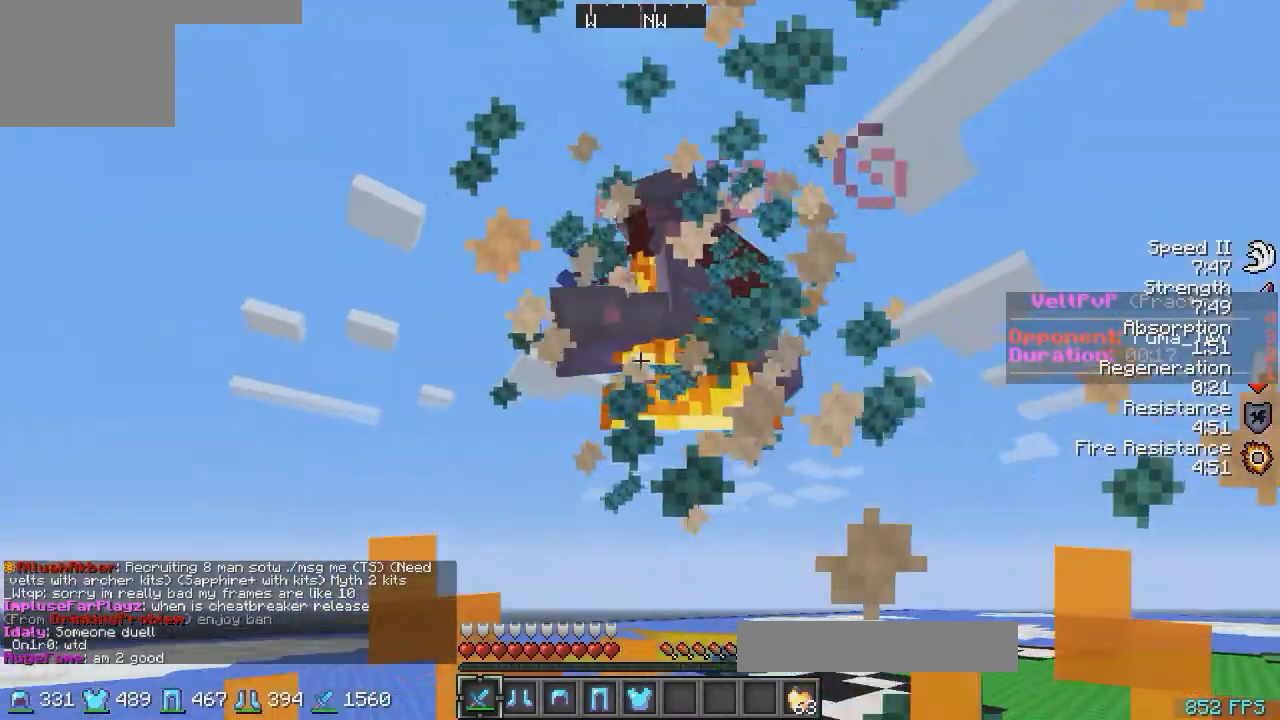
Gameplay with keyboard; each line is a JSON object with the keys held at the frame after it. "events" lists presses ("down") and releases ("up") of "a", "d", "s" and "w" between this image and that frame as [ms after this image, input, new state], when the widget could be followed in between. No other keys are recorded. Mouse input is not recorded.
{"keys": ["d", "w"], "events": [[333, "d", "down"], [383, "a", "up"]]}
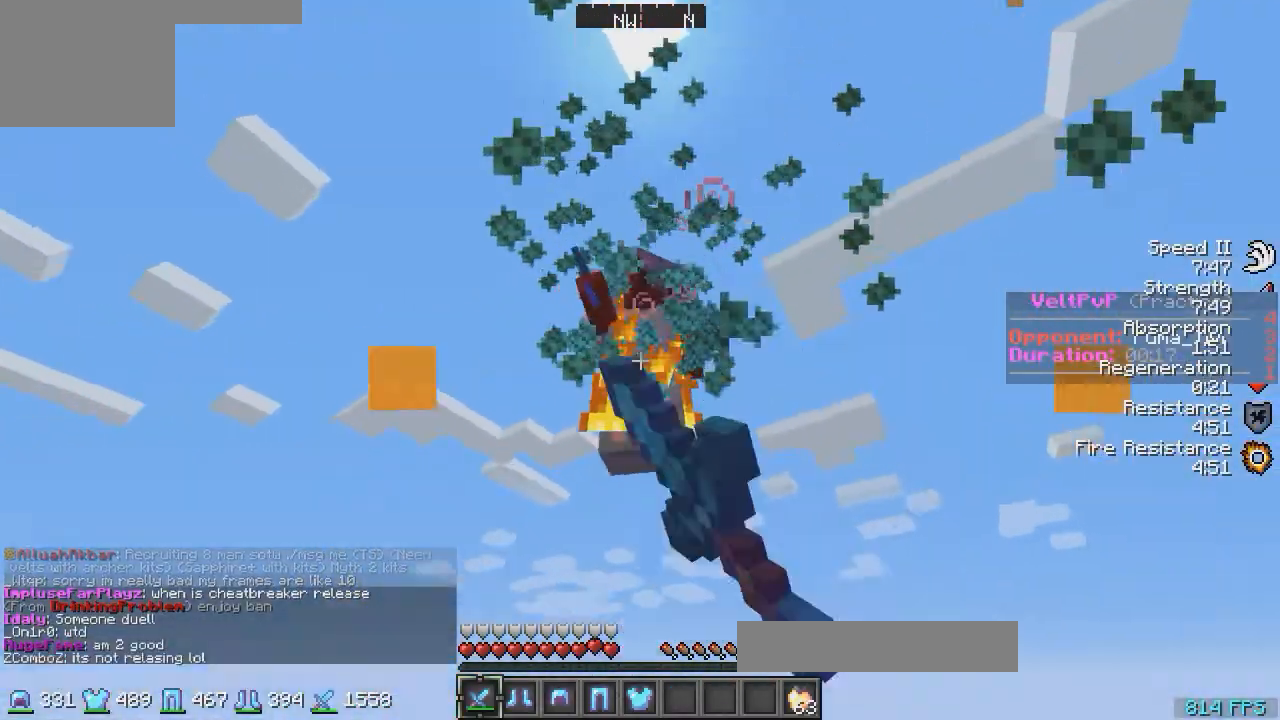
{"keys": ["a", "w"], "events": [[133, "a", "down"], [133, "d", "up"]]}
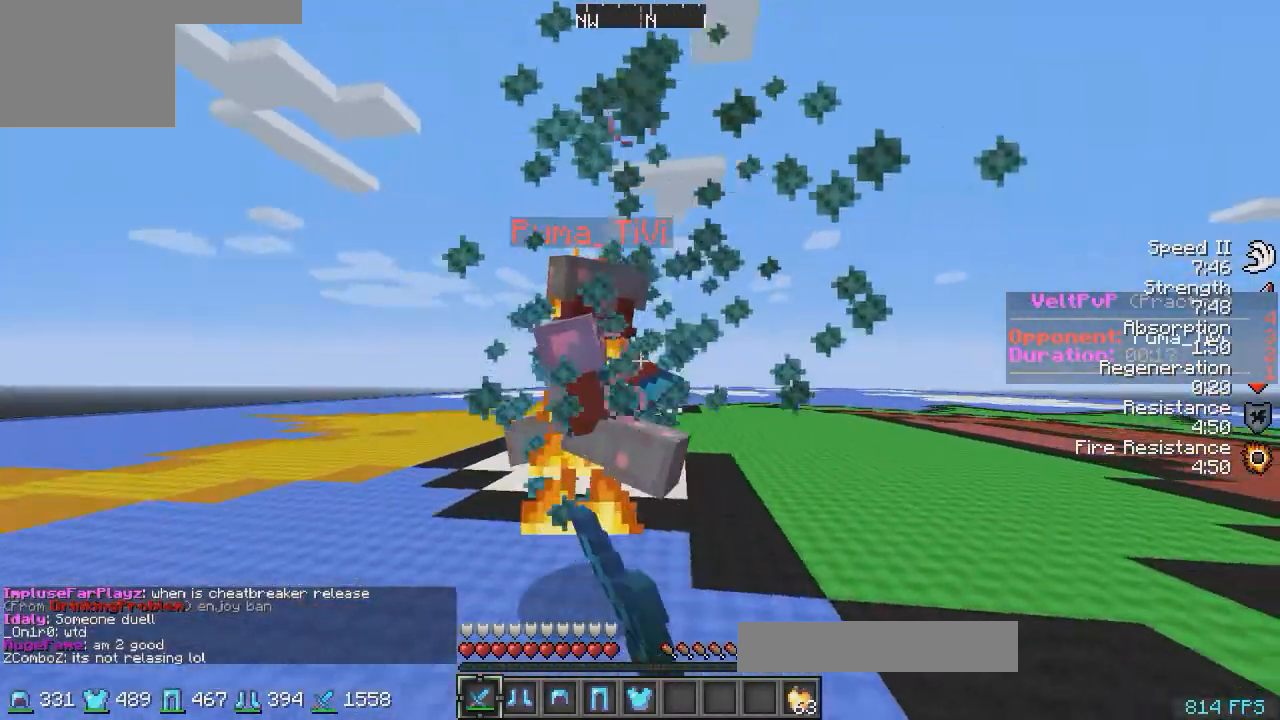
{"keys": ["w"], "events": [[83, "a", "up"]]}
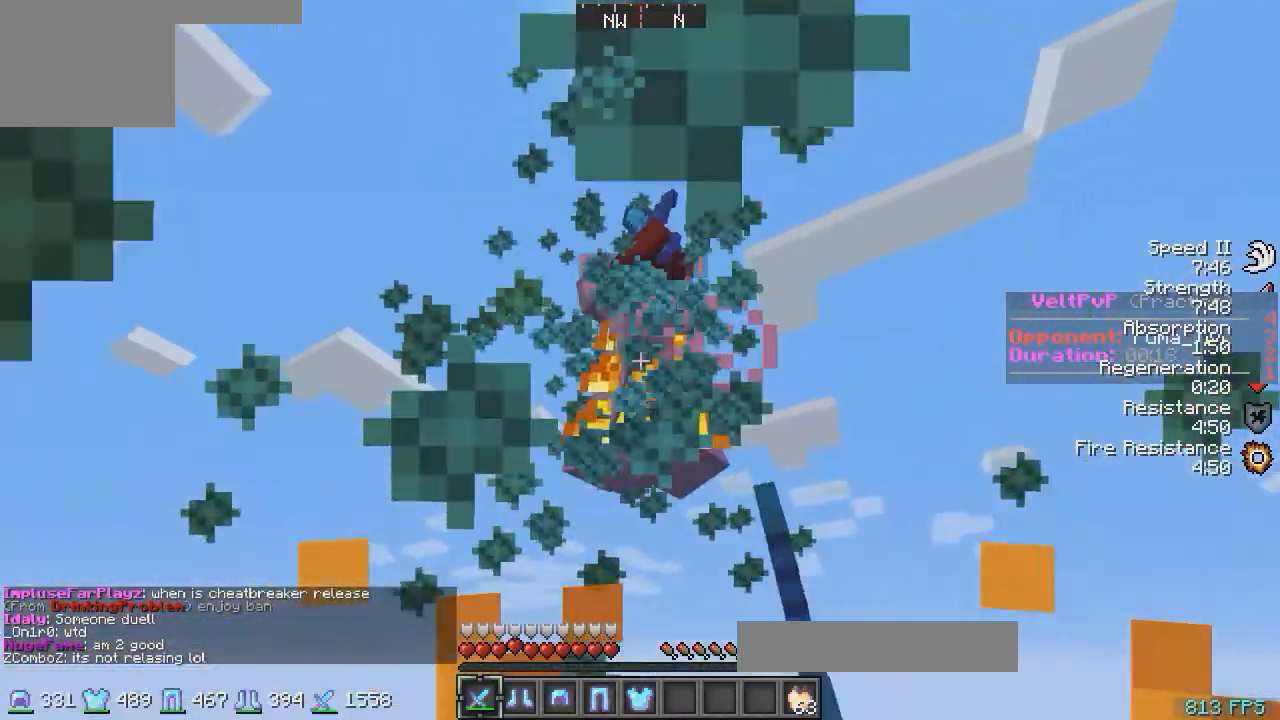
{"keys": ["d", "w"], "events": [[133, "d", "down"], [233, "a", "down"], [233, "d", "up"], [433, "d", "down"], [483, "a", "up"]]}
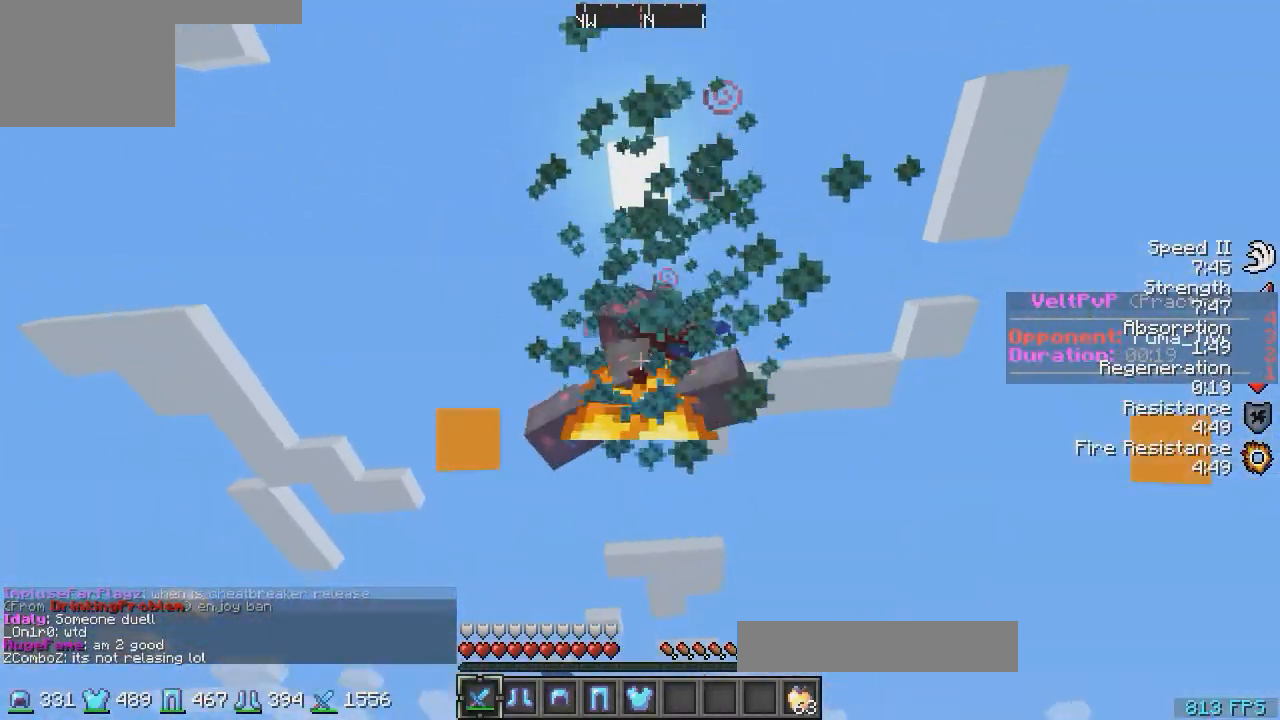
{"keys": ["d", "w"], "events": []}
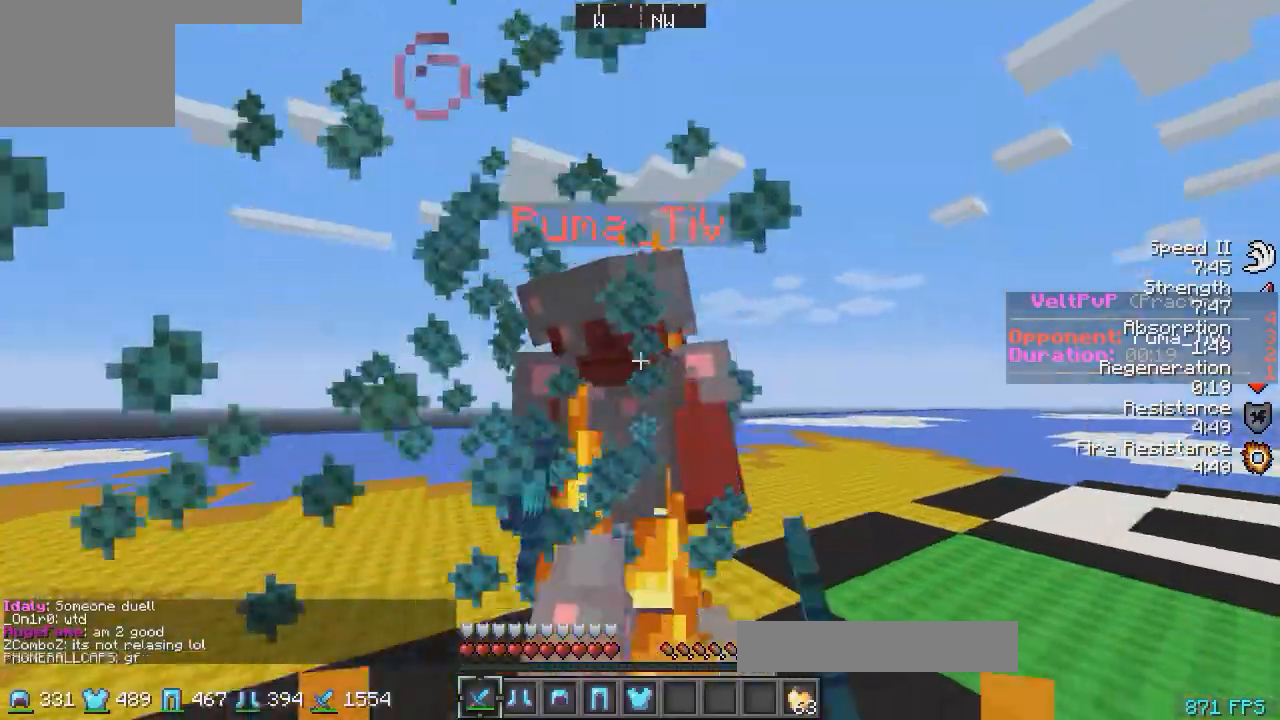
{"keys": ["w"], "events": [[33, "a", "down"], [83, "d", "up"], [433, "a", "up"]]}
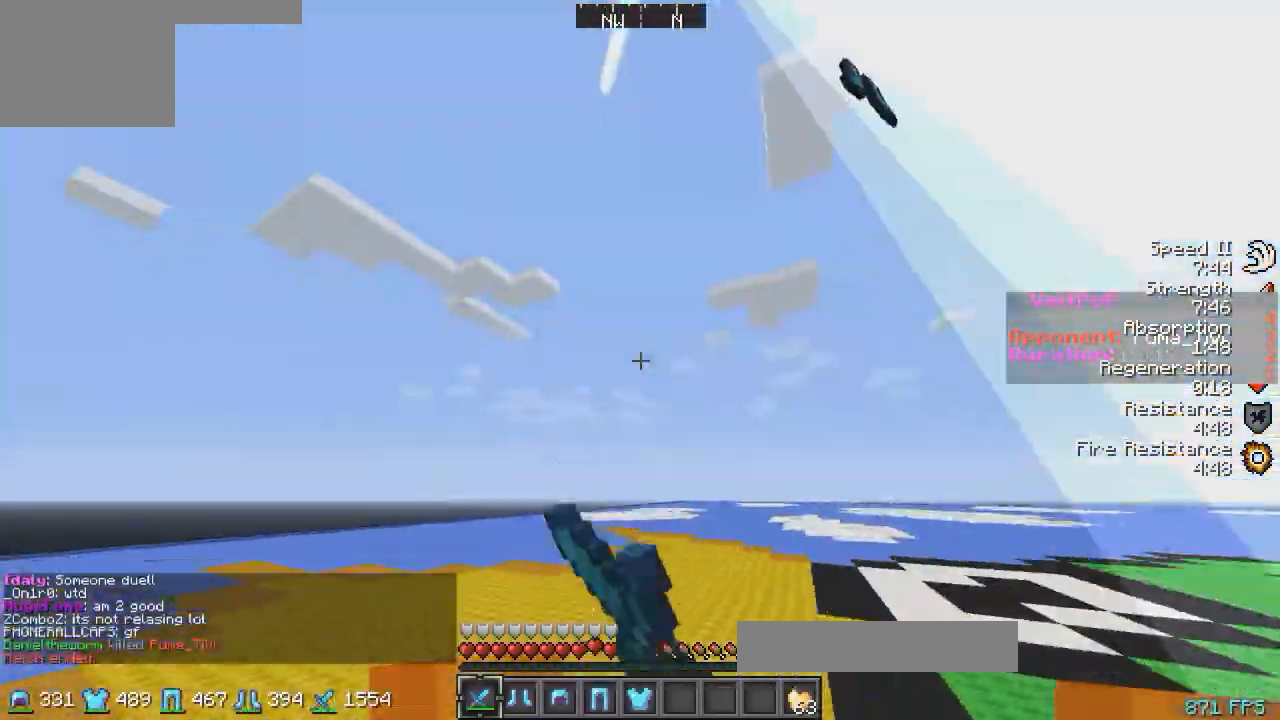
{"keys": ["w"], "events": []}
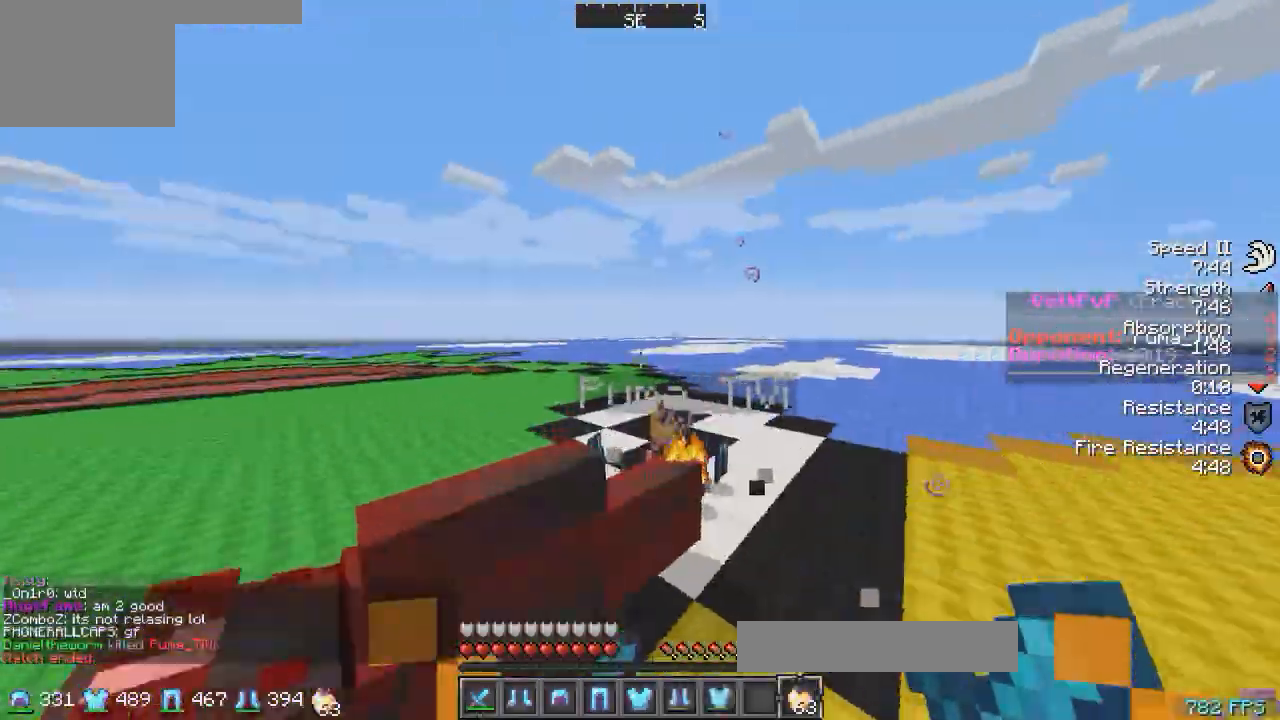
{"keys": ["w"], "events": []}
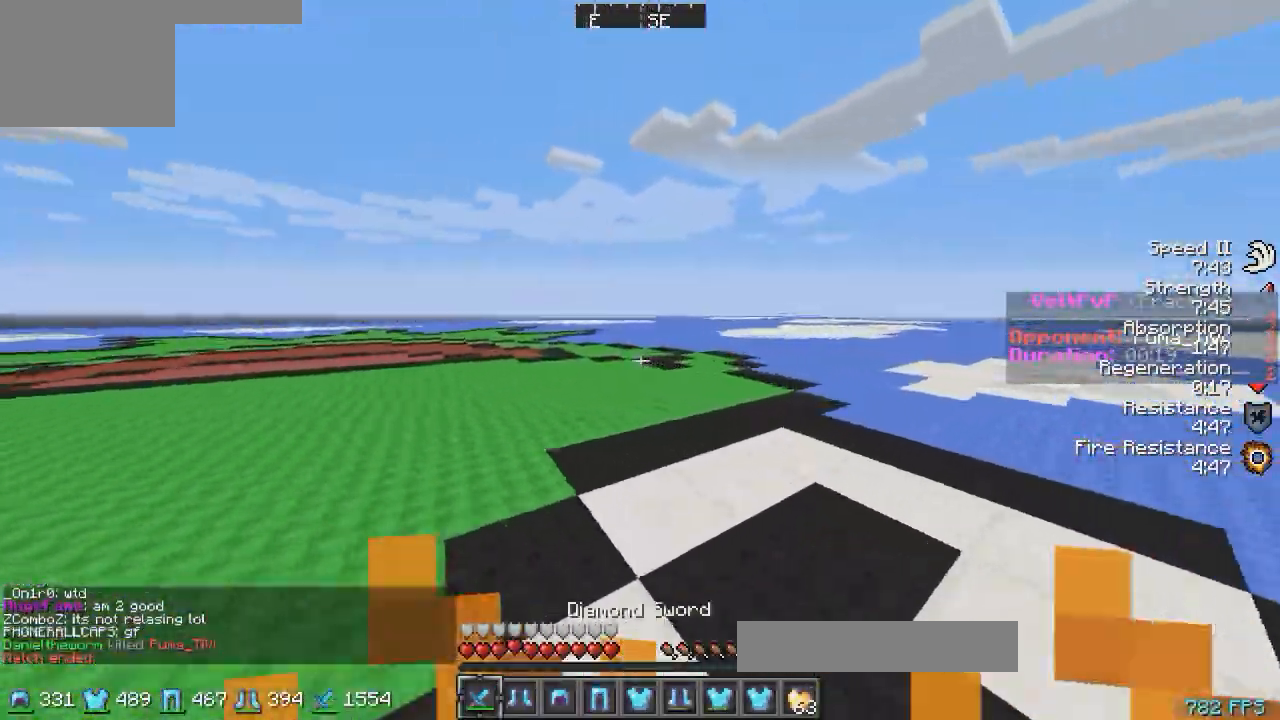
{"keys": ["w"], "events": []}
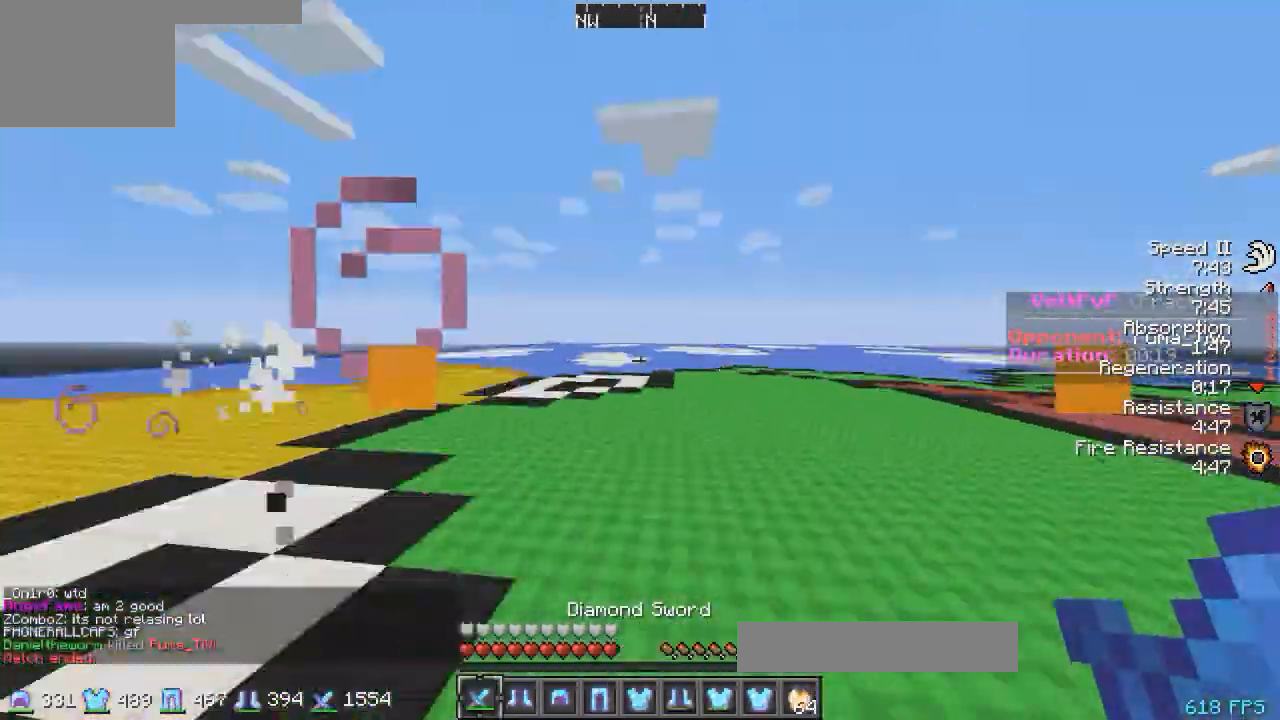
{"keys": ["w"], "events": [[17, "a", "down"], [17, "d", "down"], [50, "d", "up"], [400, "a", "up"]]}
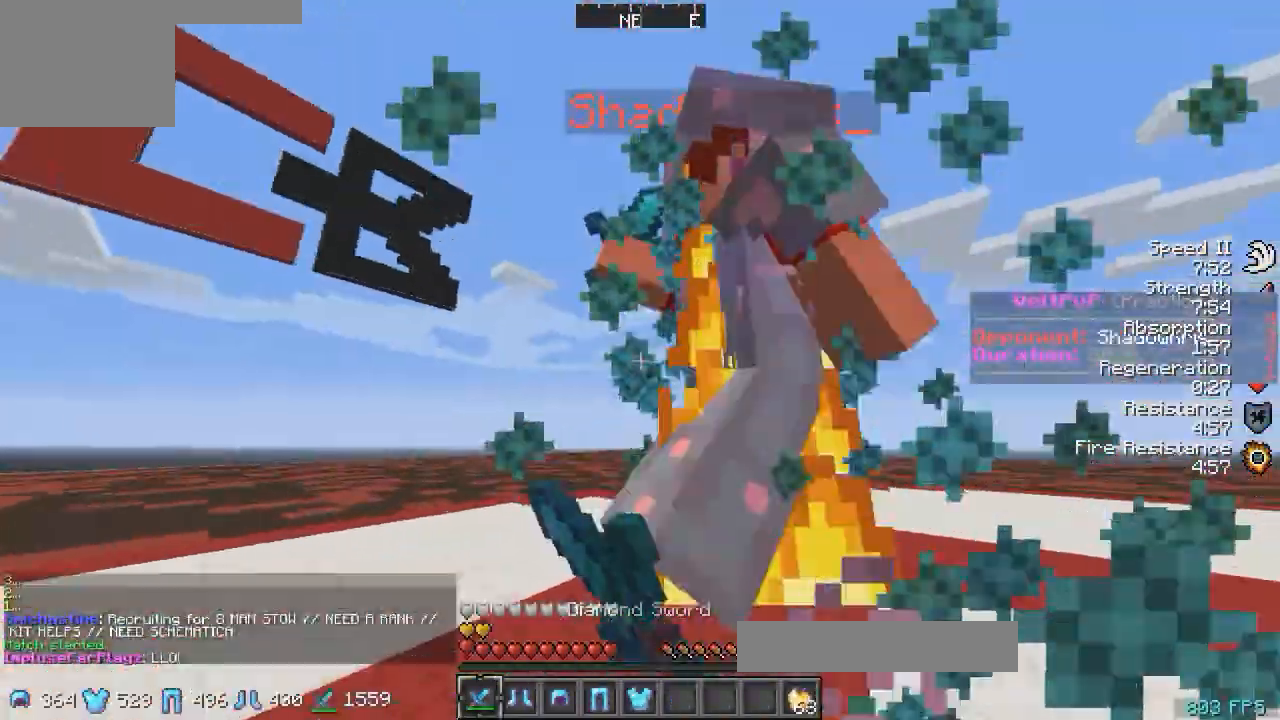
{"keys": ["a"], "events": [[100, "d", "down"], [350, "a", "down"], [400, "d", "up"], [400, "w", "up"]]}
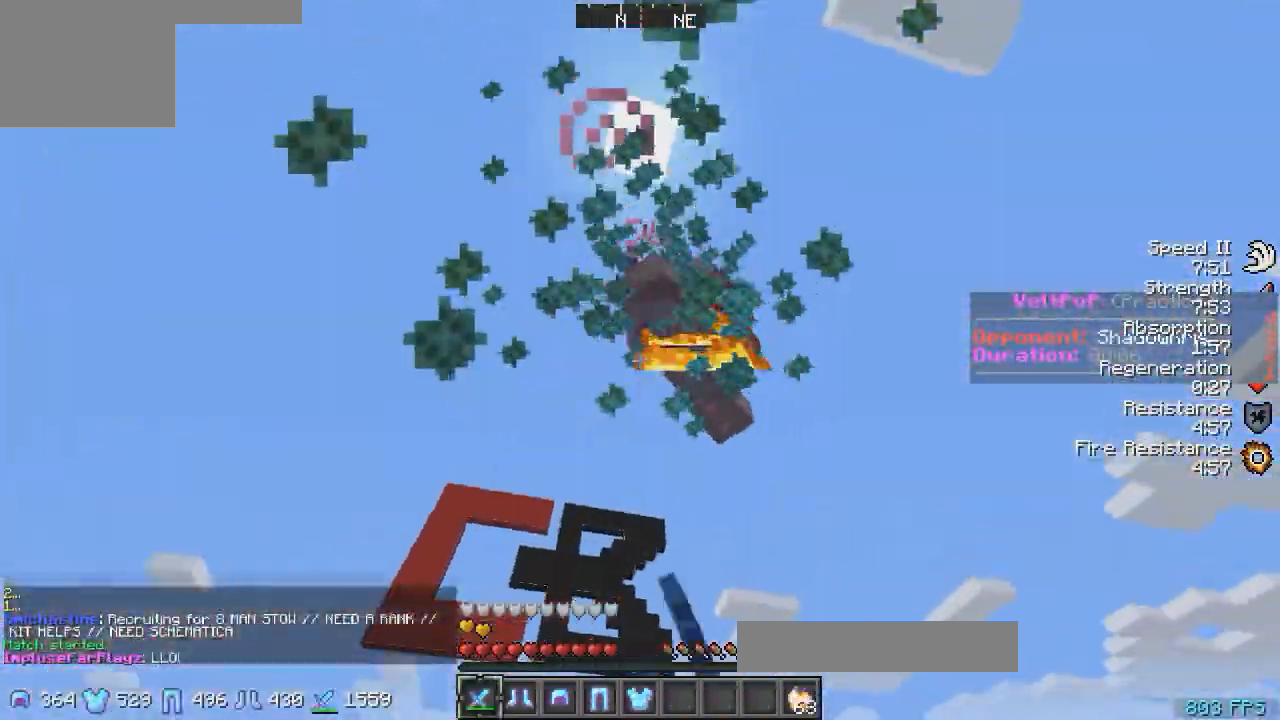
{"keys": ["d", "w"], "events": [[50, "w", "down"], [100, "a", "up"], [100, "d", "down"]]}
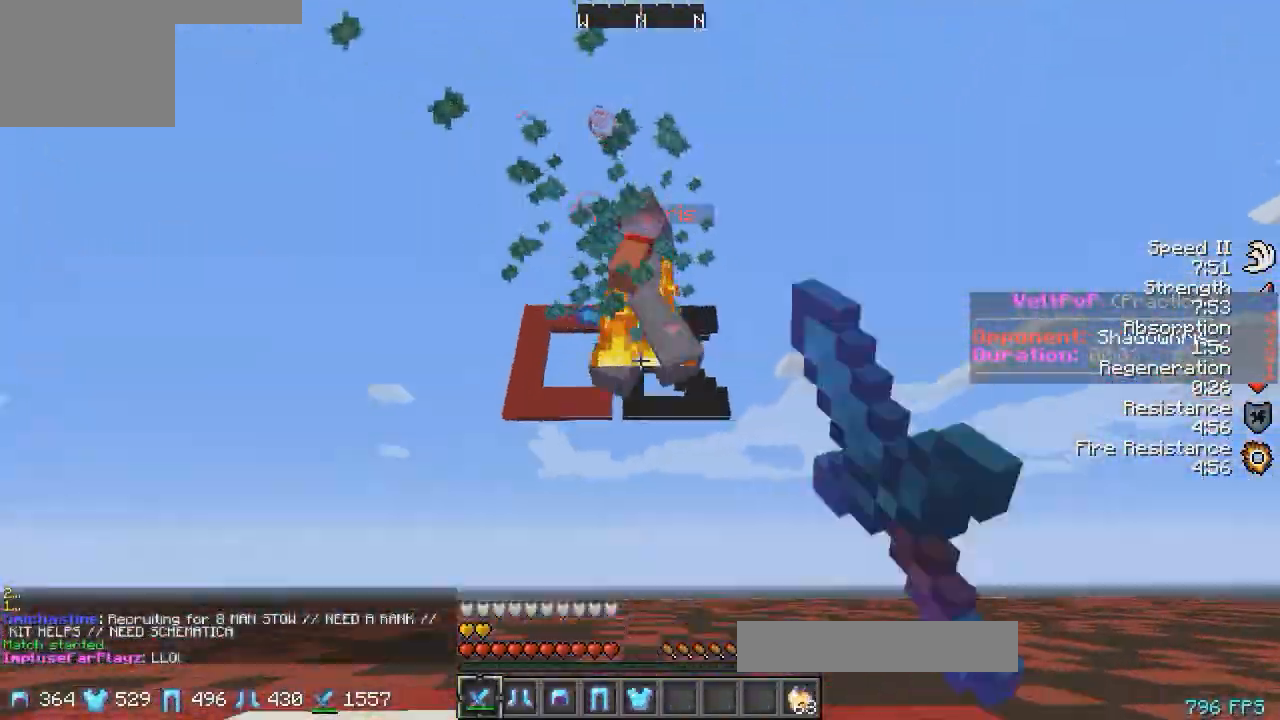
{"keys": ["a", "w"], "events": [[100, "a", "down"], [150, "d", "up"]]}
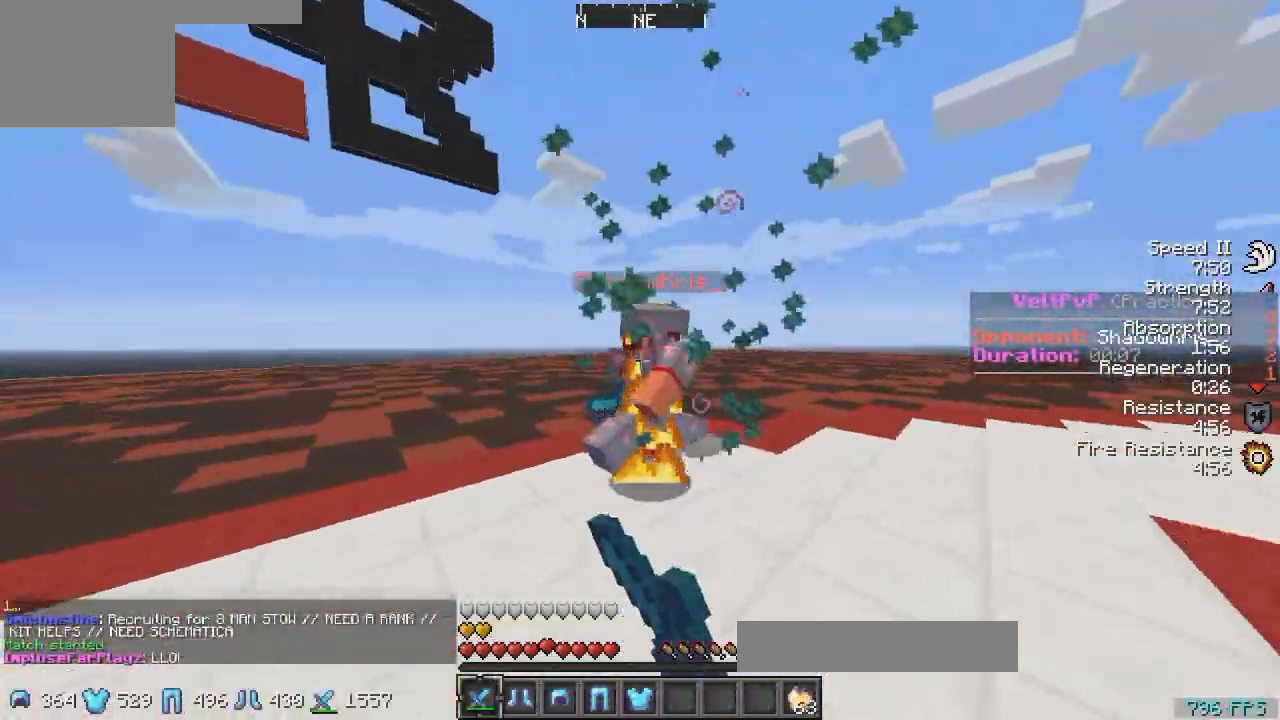
{"keys": ["d", "w"], "events": [[400, "a", "up"], [400, "d", "down"]]}
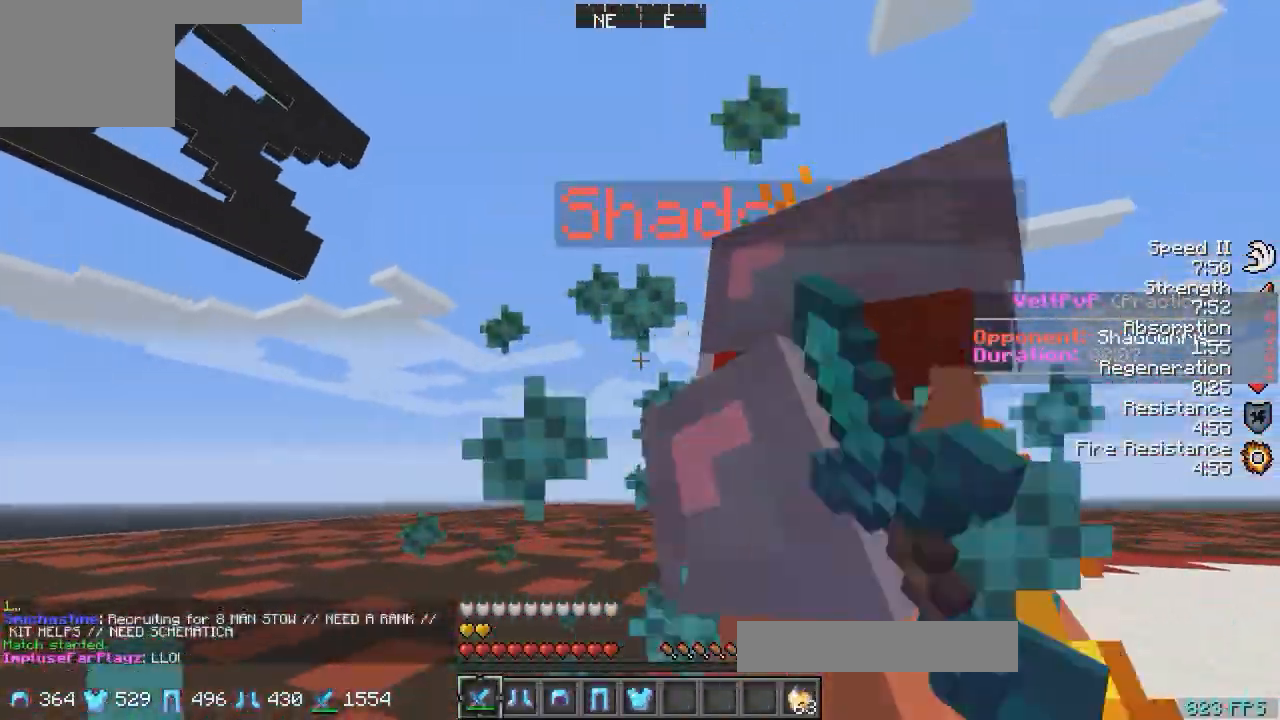
{"keys": ["d", "s"], "events": [[350, "w", "up"], [450, "s", "down"]]}
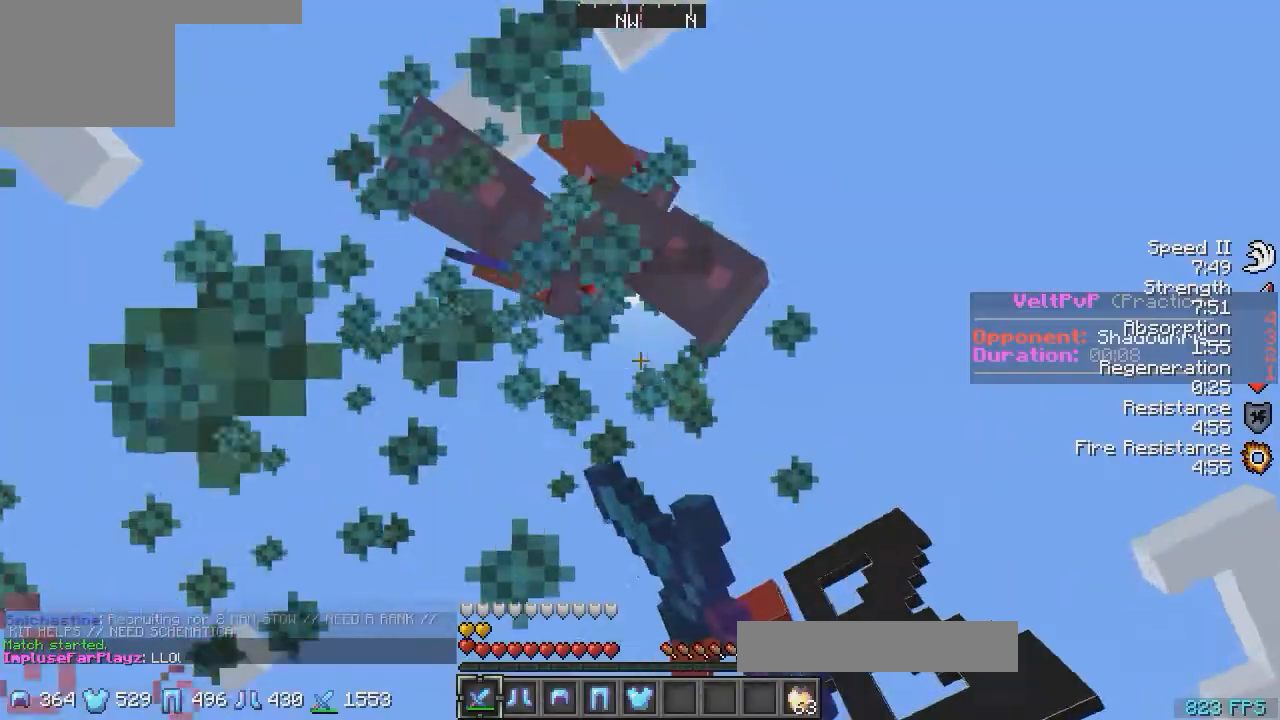
{"keys": ["a", "d"], "events": [[300, "s", "up"], [500, "a", "down"]]}
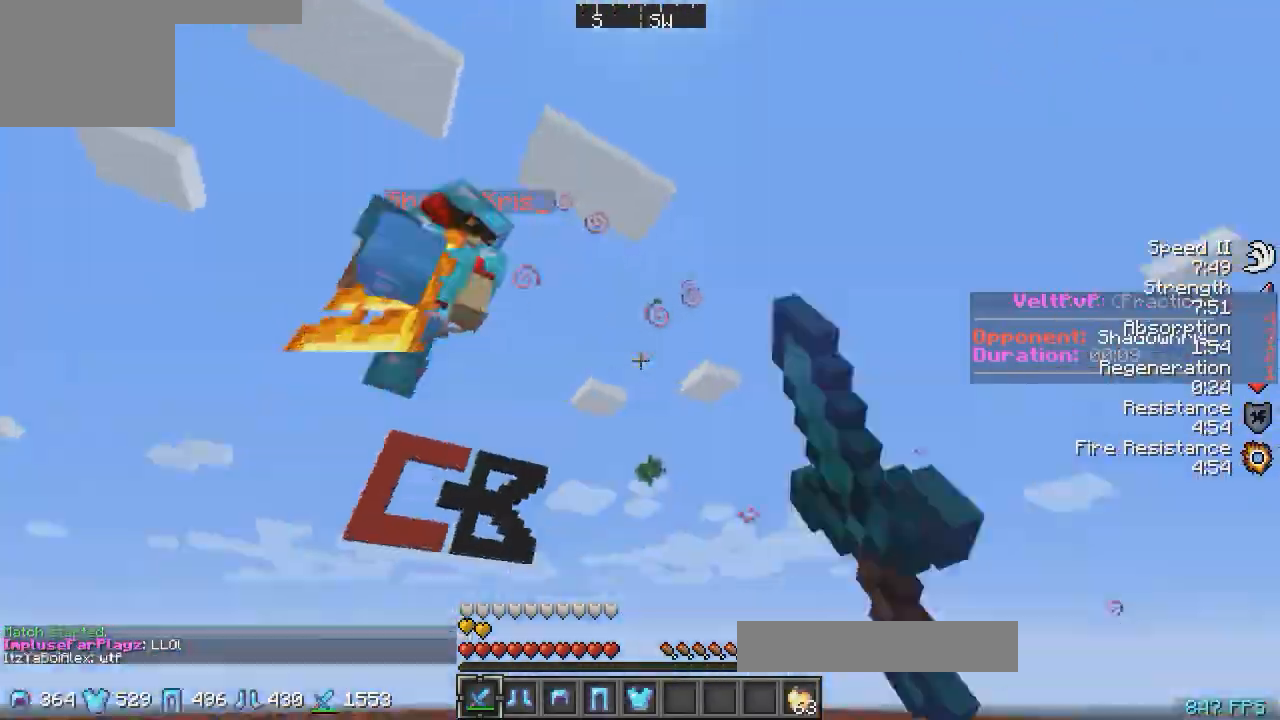
{"keys": ["a", "w"], "events": [[100, "d", "up"], [250, "w", "down"]]}
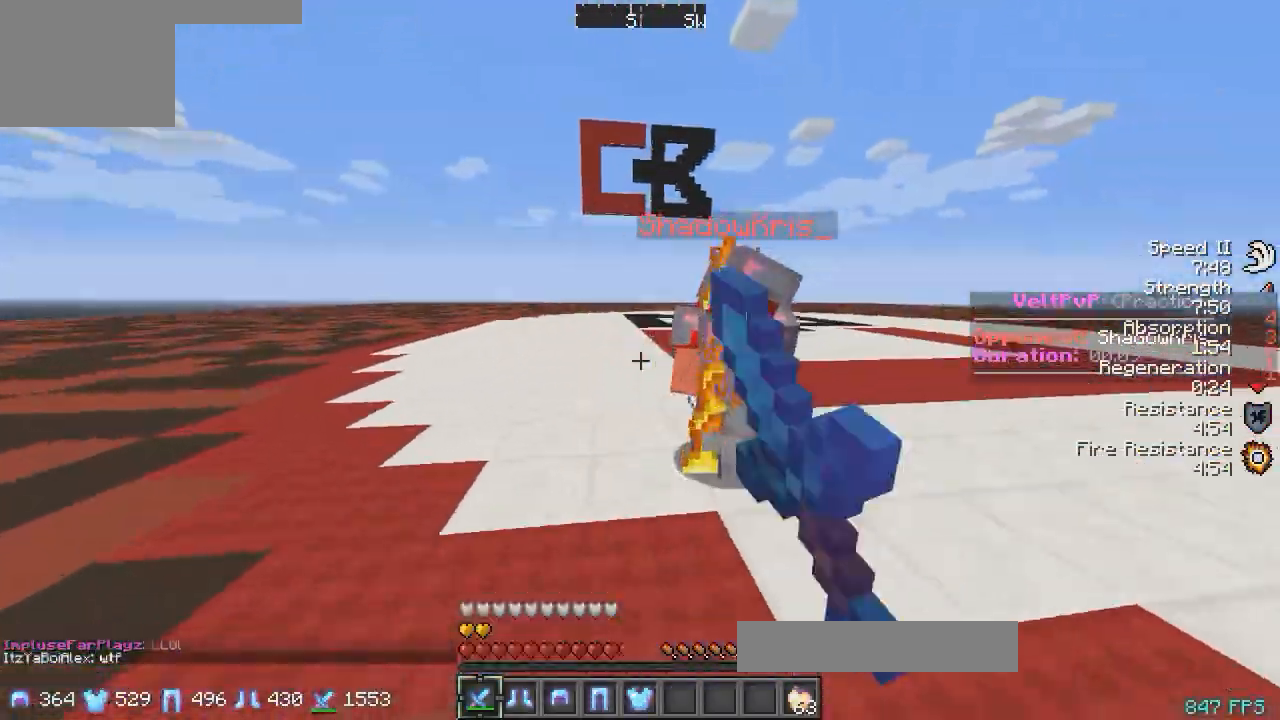
{"keys": ["a", "w"], "events": []}
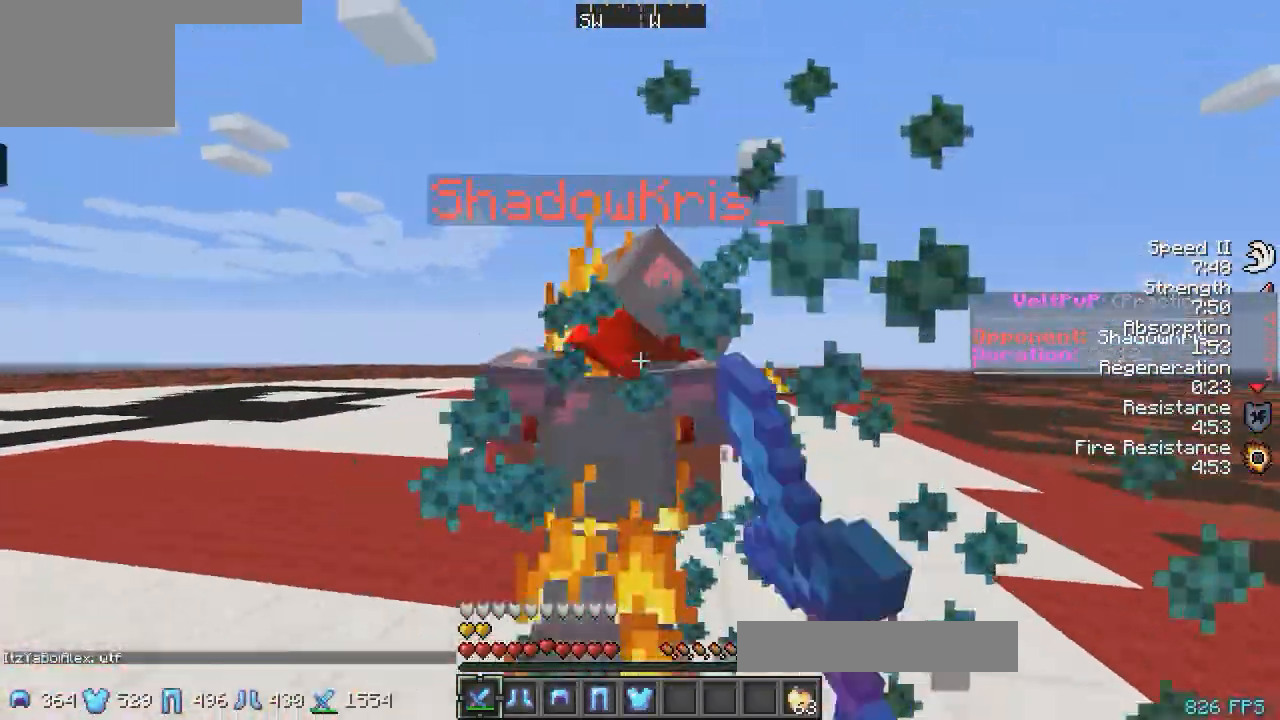
{"keys": ["w"], "events": [[150, "a", "up"], [200, "d", "down"], [250, "d", "up"]]}
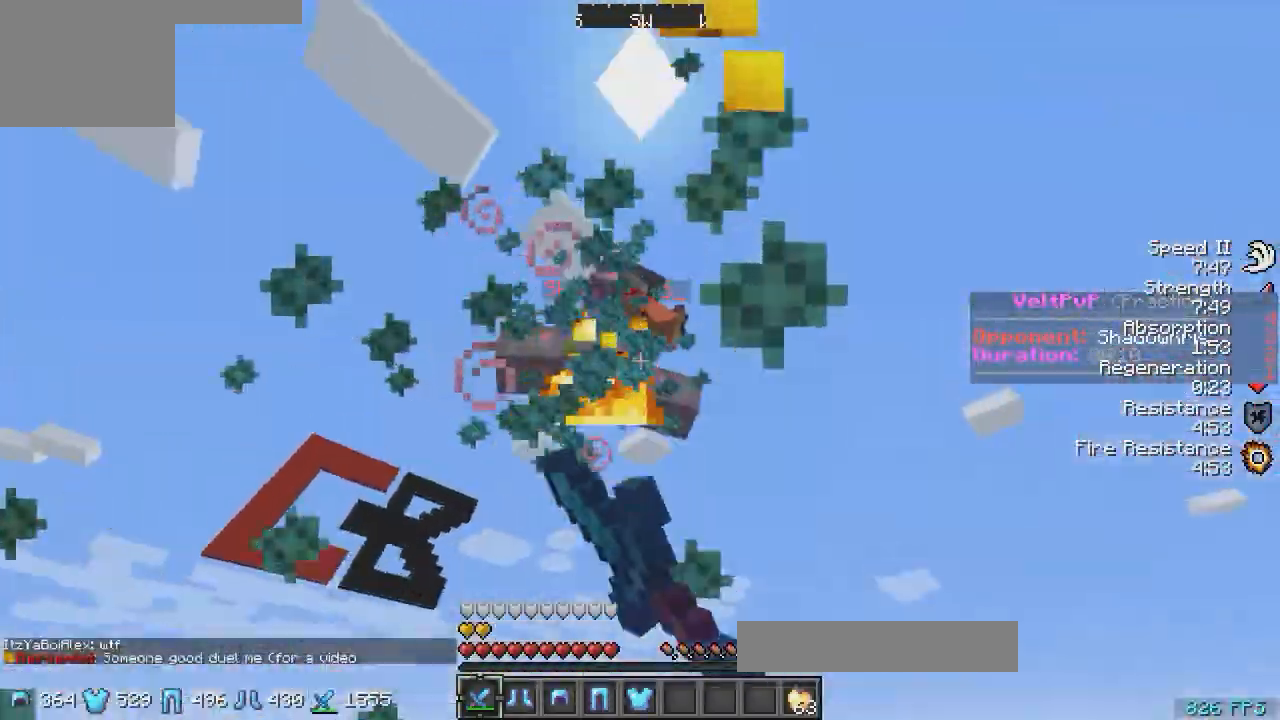
{"keys": ["w"], "events": []}
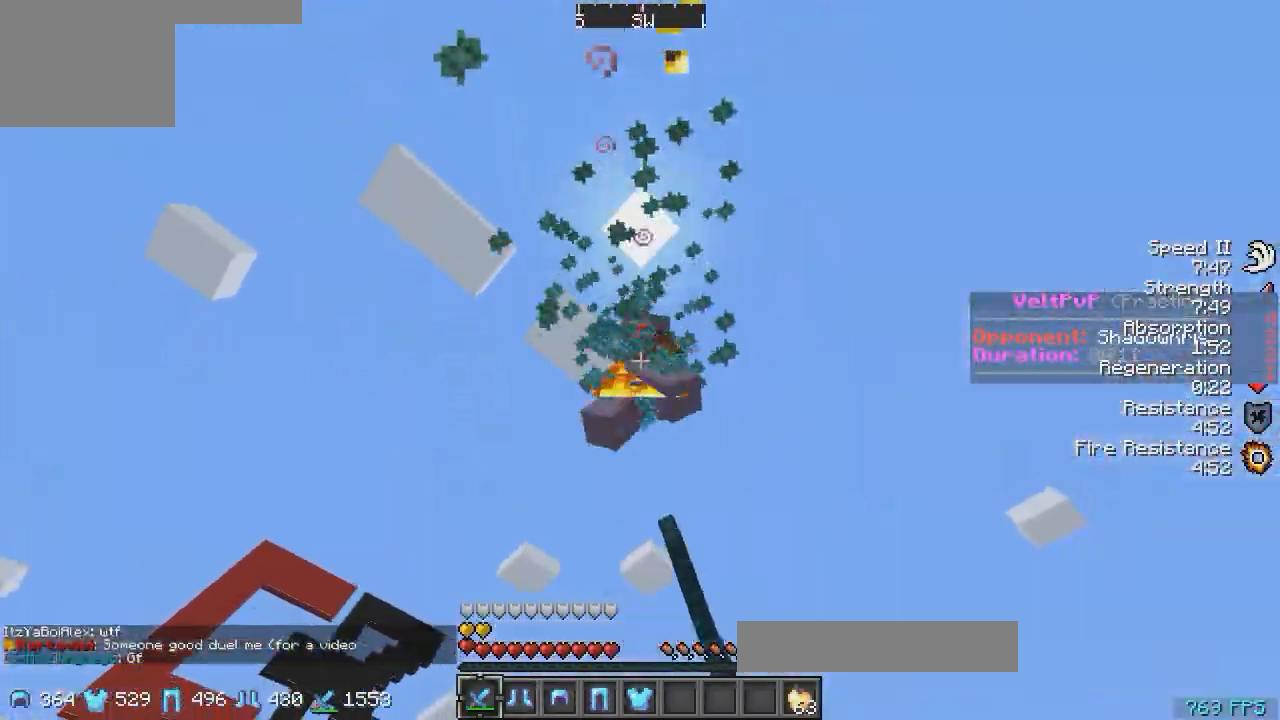
{"keys": ["w"], "events": []}
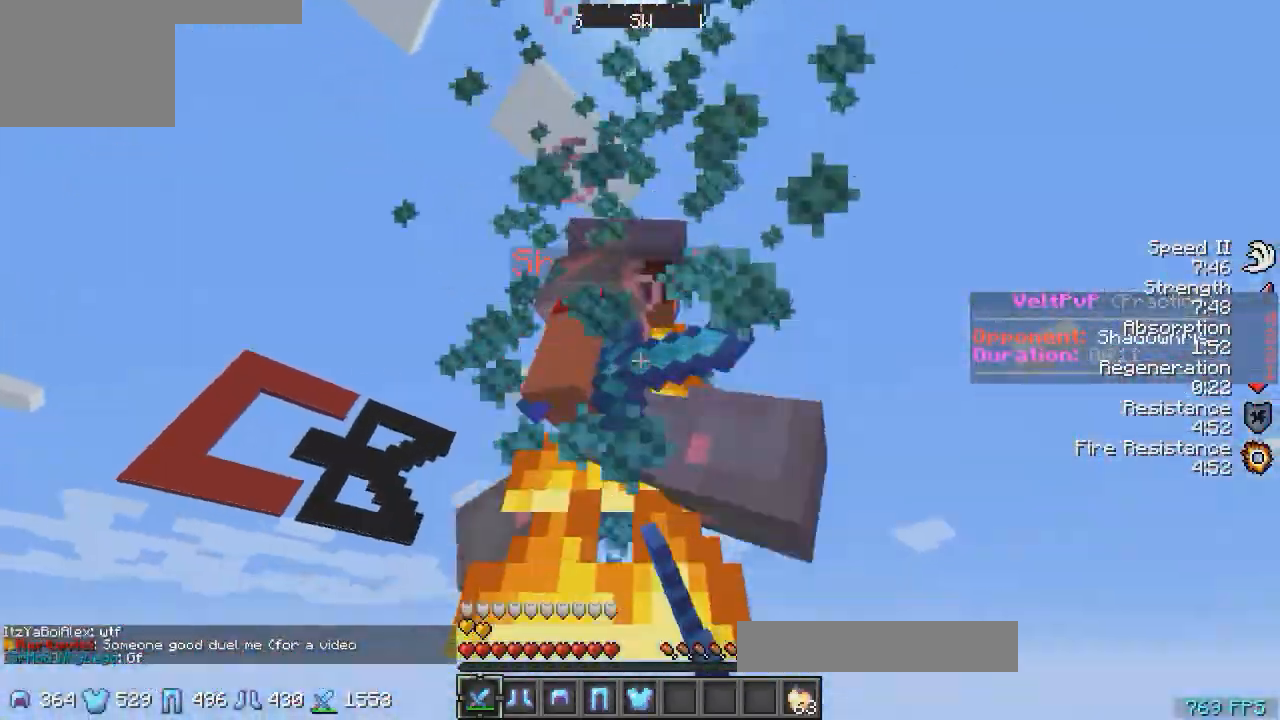
{"keys": ["w"], "events": []}
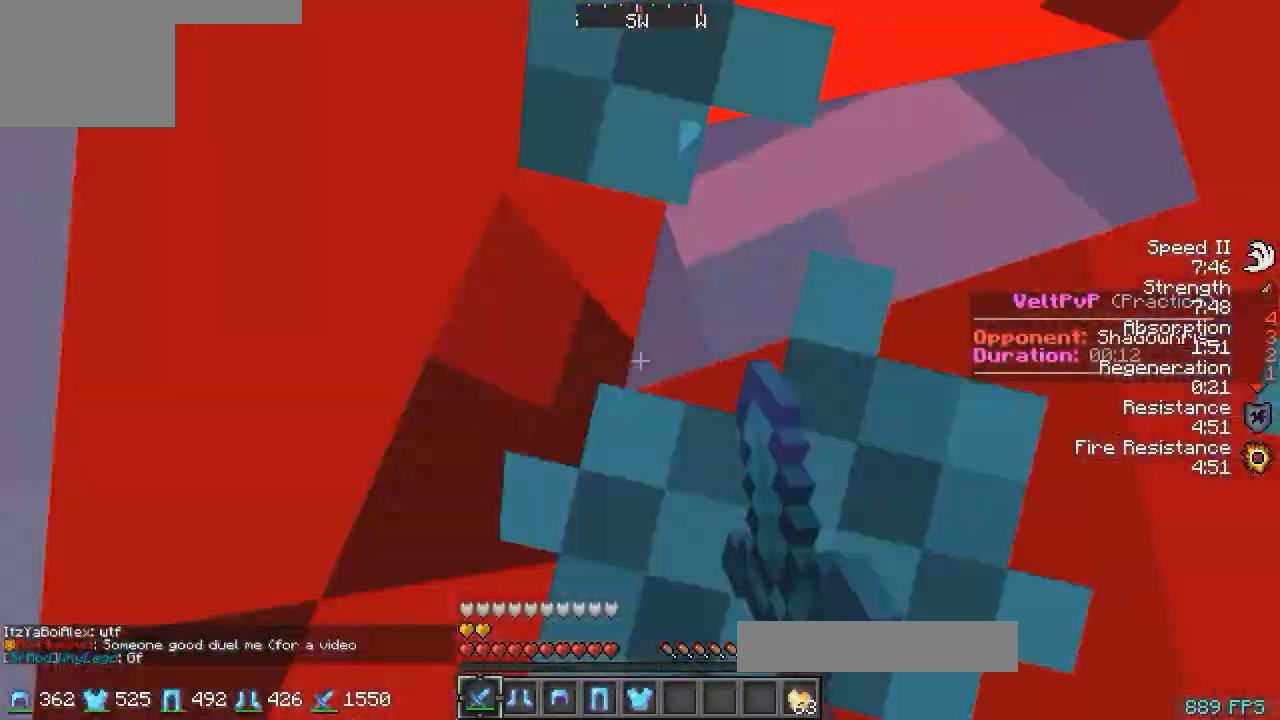
{"keys": ["w"], "events": [[100, "w", "up"], [400, "w", "down"]]}
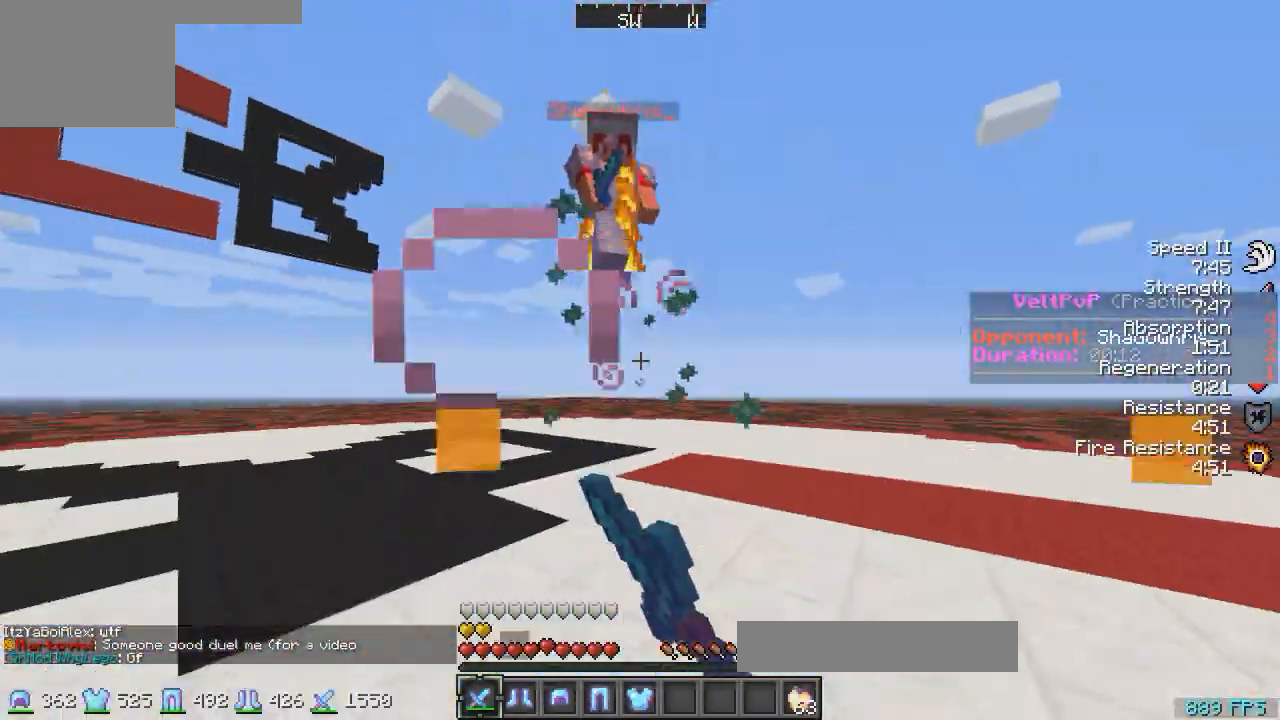
{"keys": ["d", "w"], "events": [[300, "d", "down"]]}
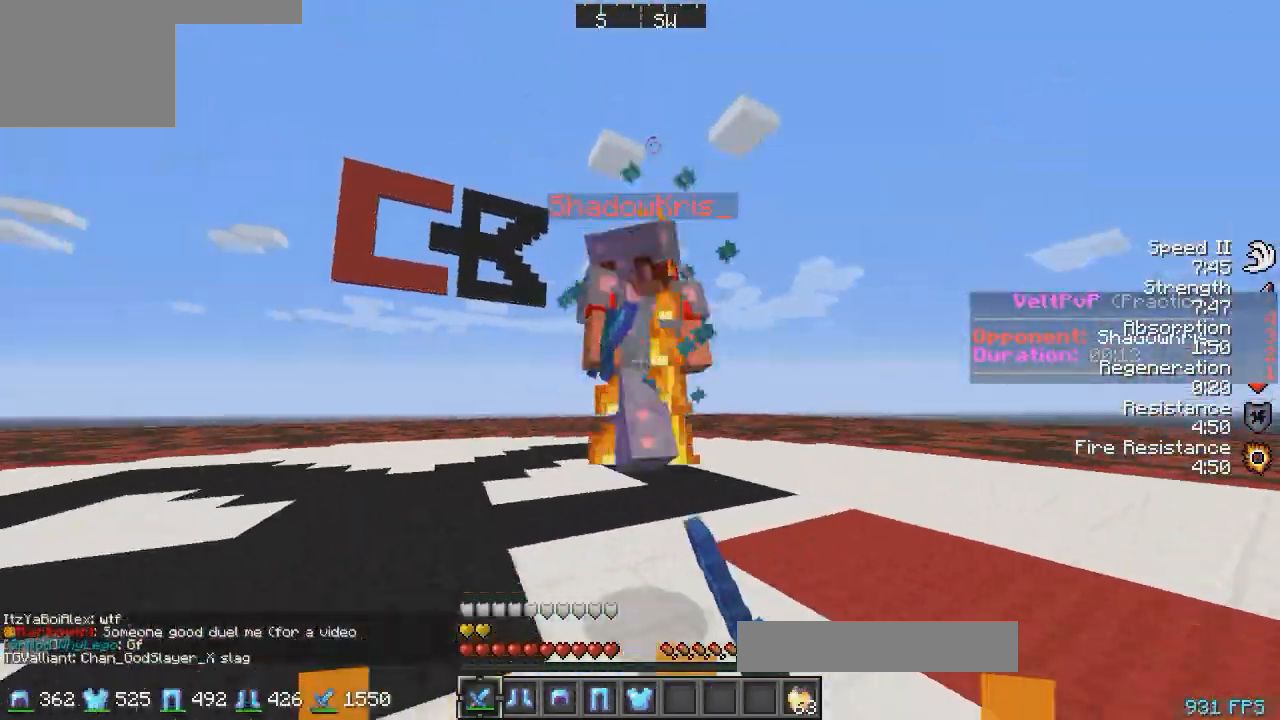
{"keys": ["d", "w"], "events": []}
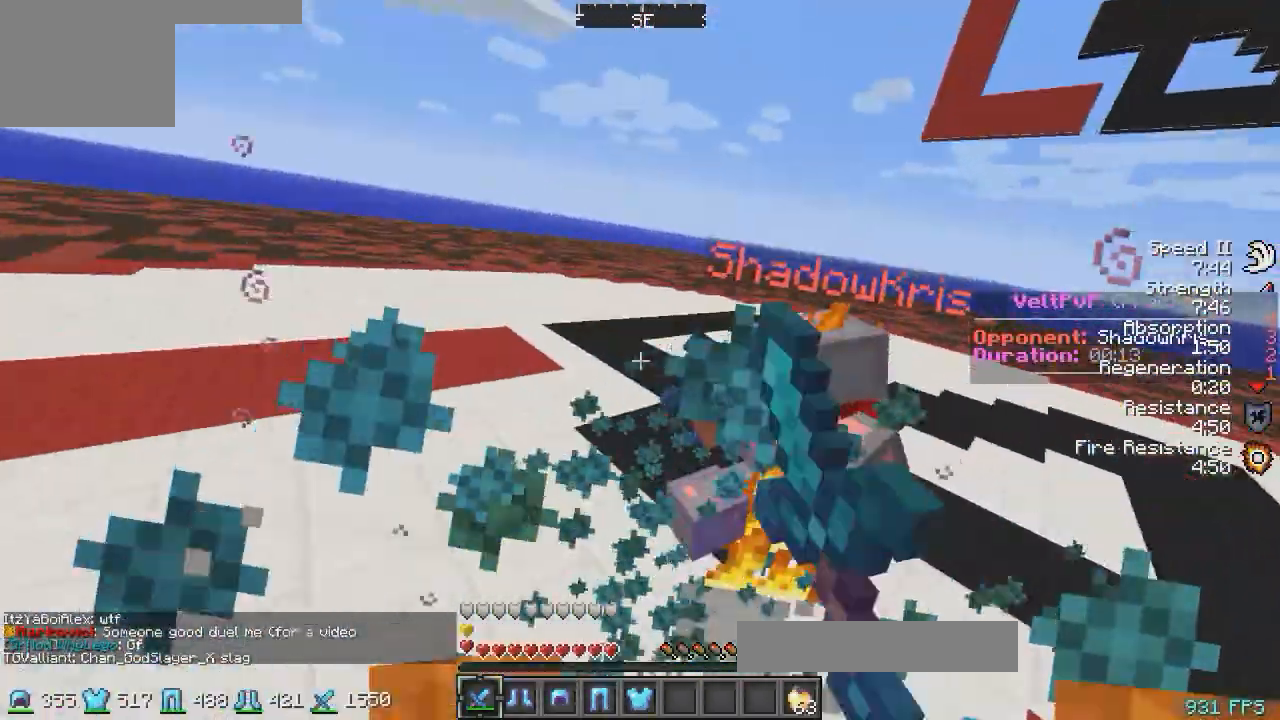
{"keys": ["d", "w"], "events": [[100, "d", "up"], [500, "d", "down"]]}
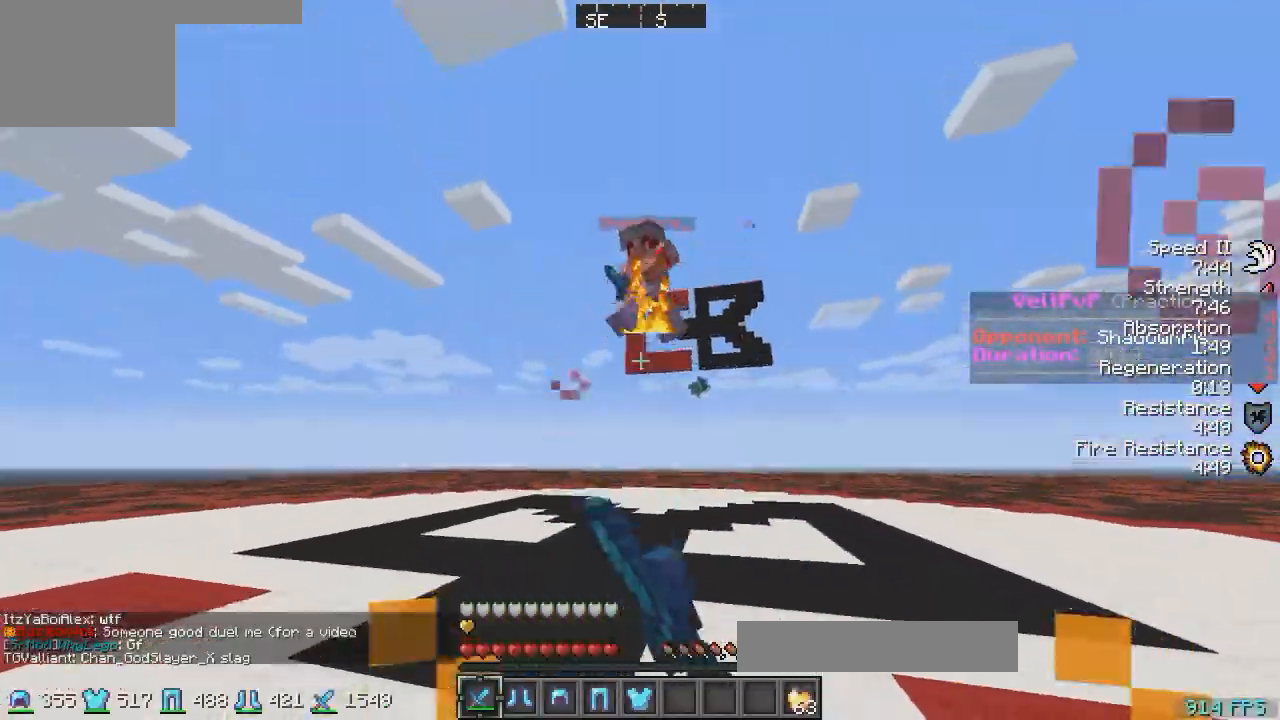
{"keys": ["d", "w"], "events": []}
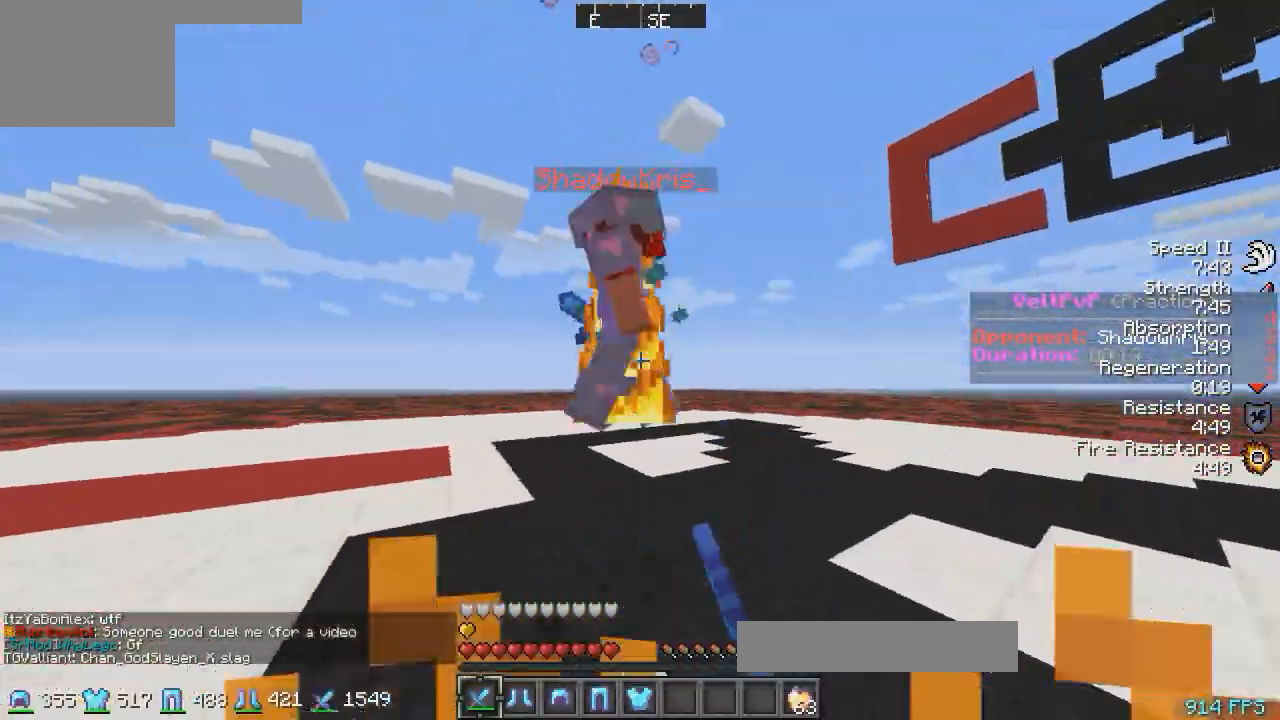
{"keys": ["a", "w"], "events": [[150, "a", "down"], [200, "d", "up"]]}
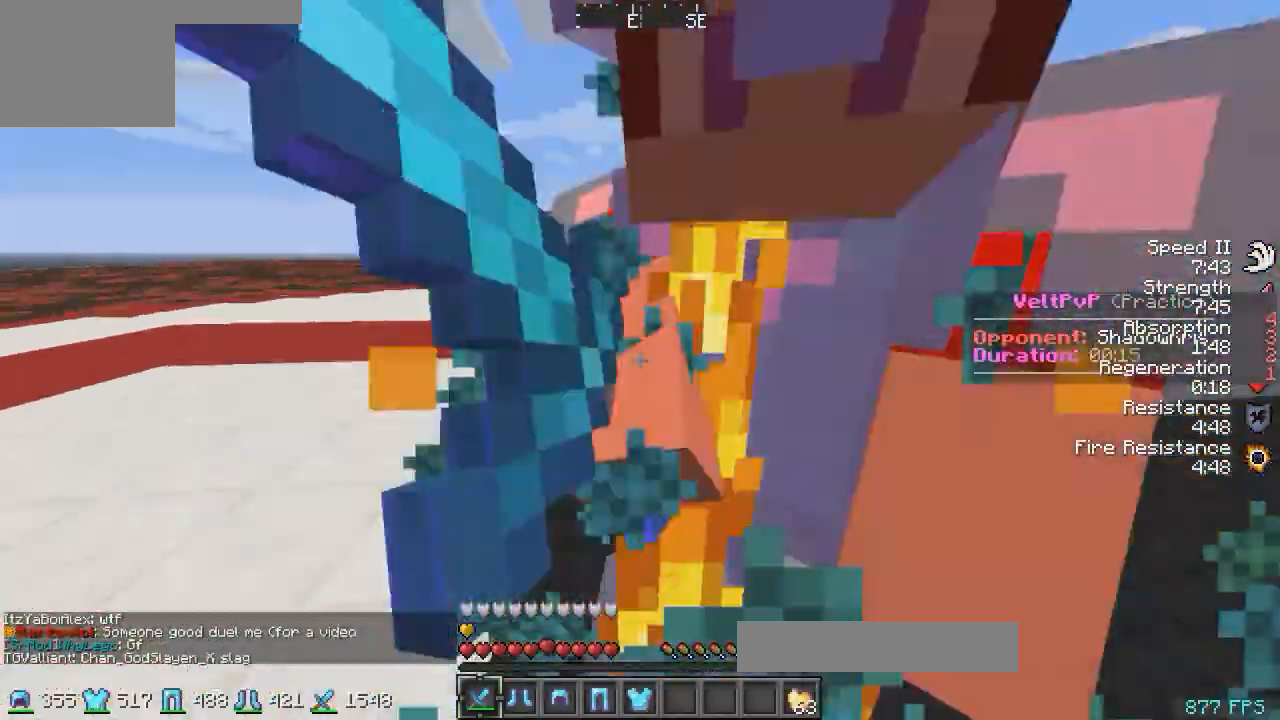
{"keys": ["d"], "events": [[400, "a", "up"], [400, "d", "down"], [450, "w", "up"]]}